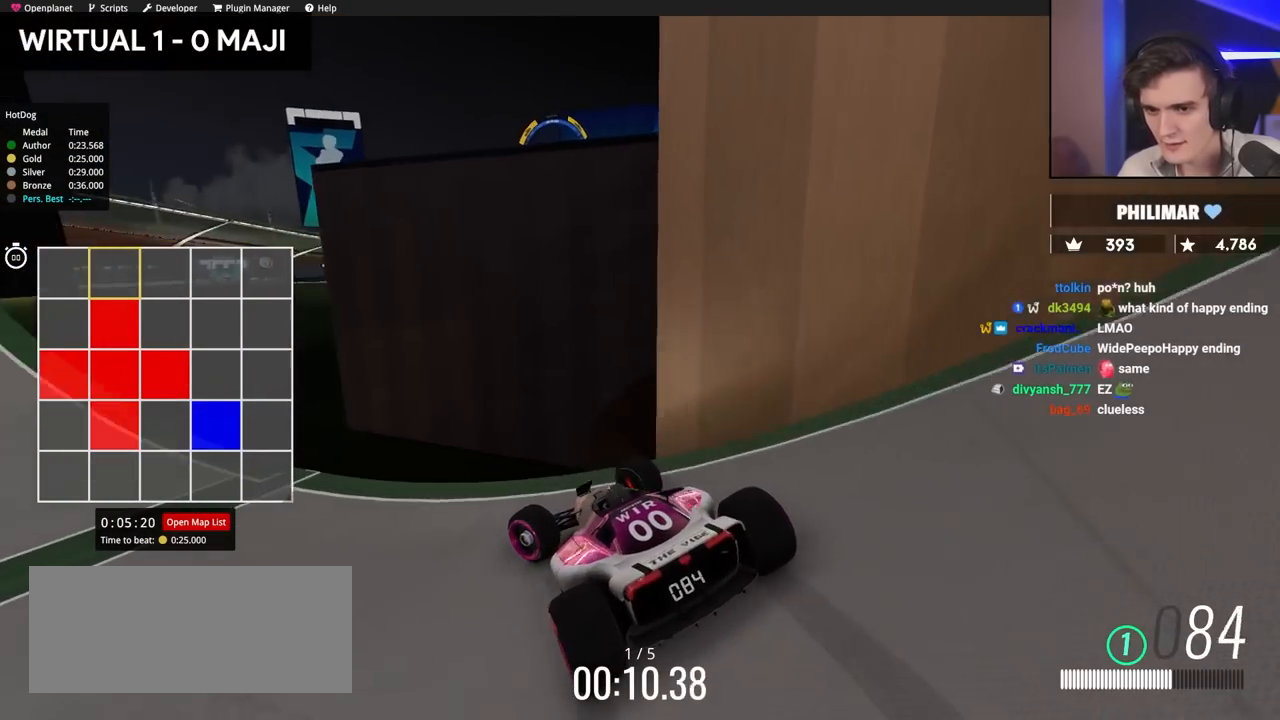
Gameplay with keyboard; each line is a JSON object with the keys held at the frame after it. "events" lists presses ("down") and releases ("up") of "brake", "down", "left", "right" and "up" between this image and that frame as [ms after this image, input, new state], when the widget could be followed in between. No other keys are recorded. Mouse input is not recorded. Key names are as the overlay labels them; some are game actions (e.g. jump) rather than physical keys.
{"keys": ["brake", "left", "up"], "events": [[50, "up", "down"]]}
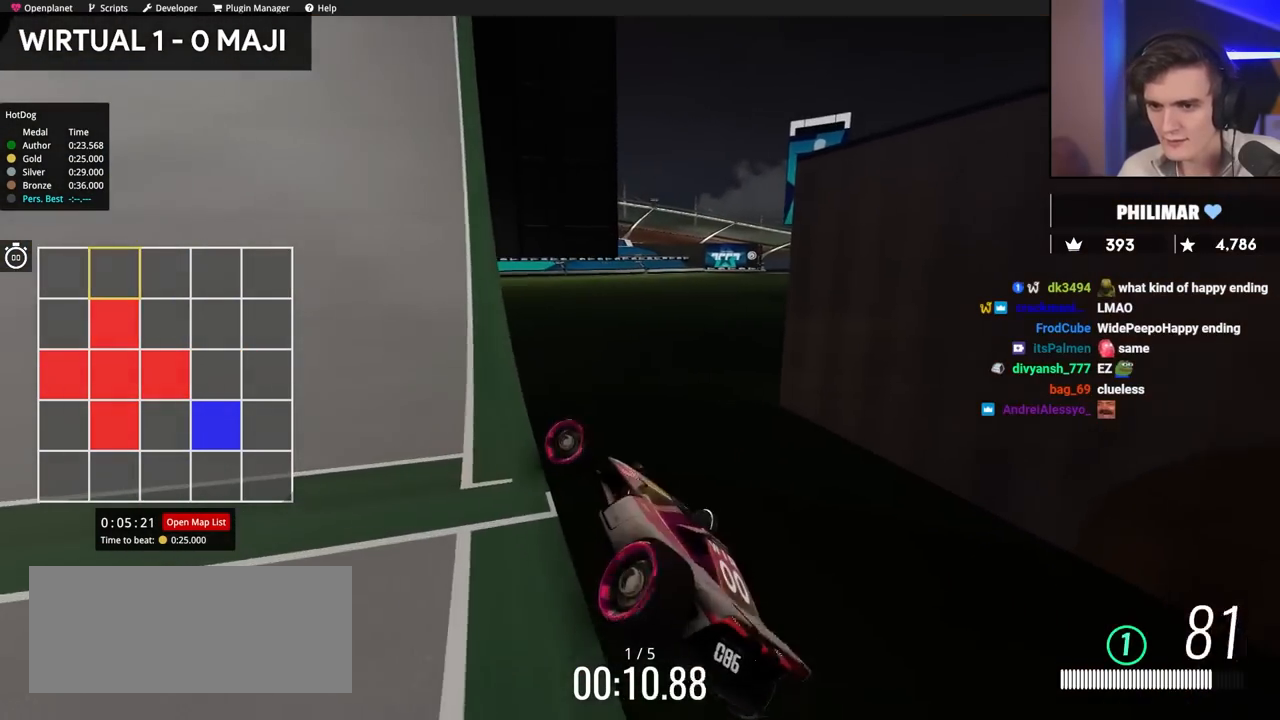
{"keys": [], "events": [[67, "left", "up"], [100, "right", "down"], [150, "brake", "up"], [334, "right", "up"], [350, "up", "up"]]}
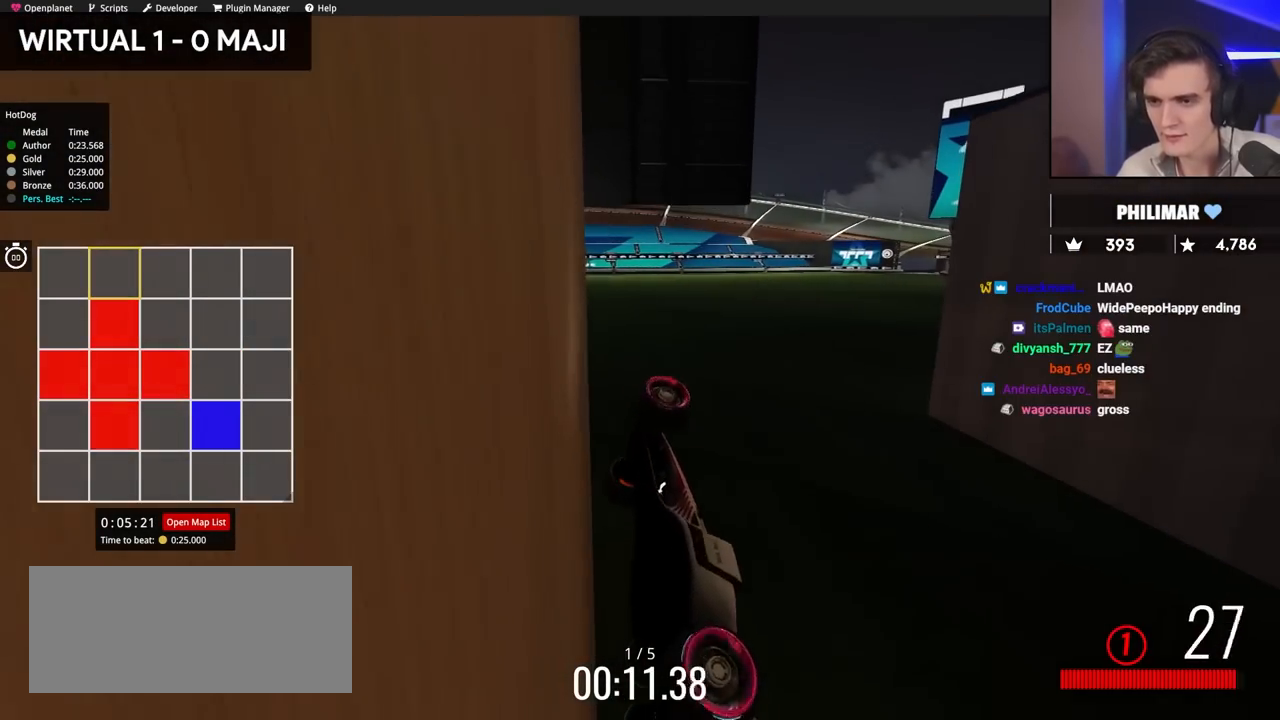
{"keys": [], "events": []}
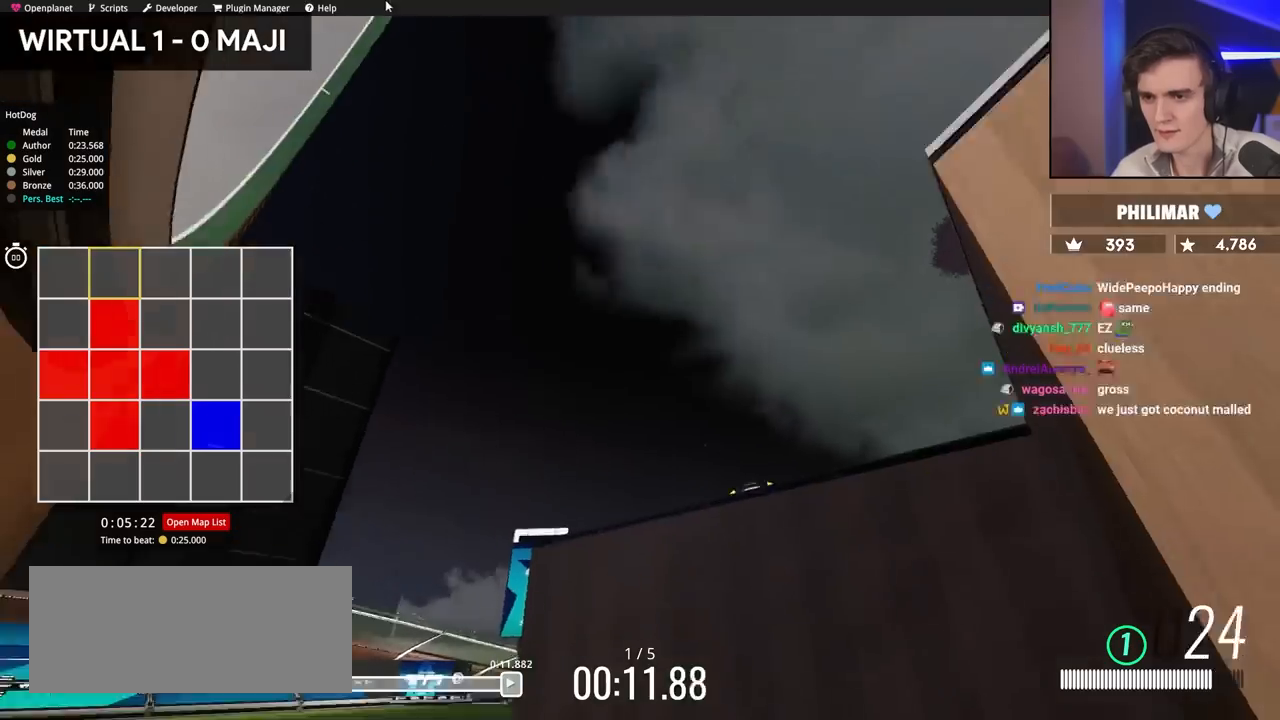
{"keys": ["up"], "events": [[250, "up", "down"]]}
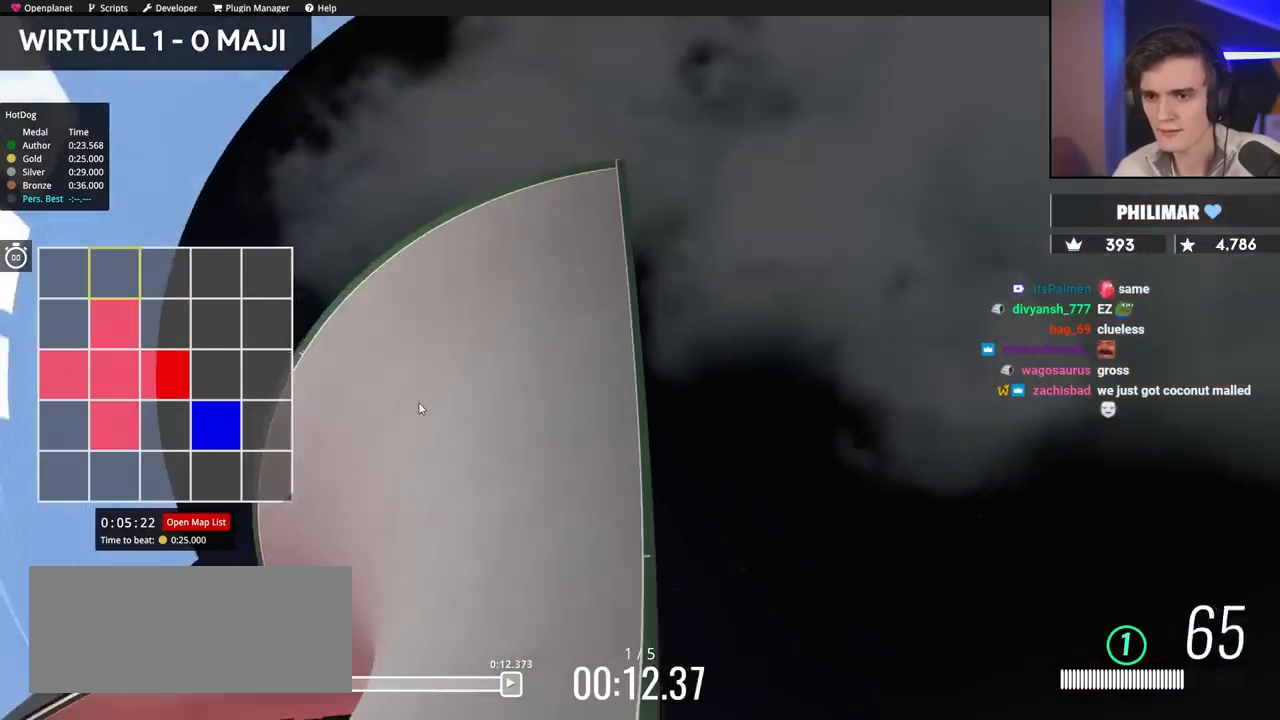
{"keys": ["left"], "events": [[67, "left", "down"], [400, "up", "up"]]}
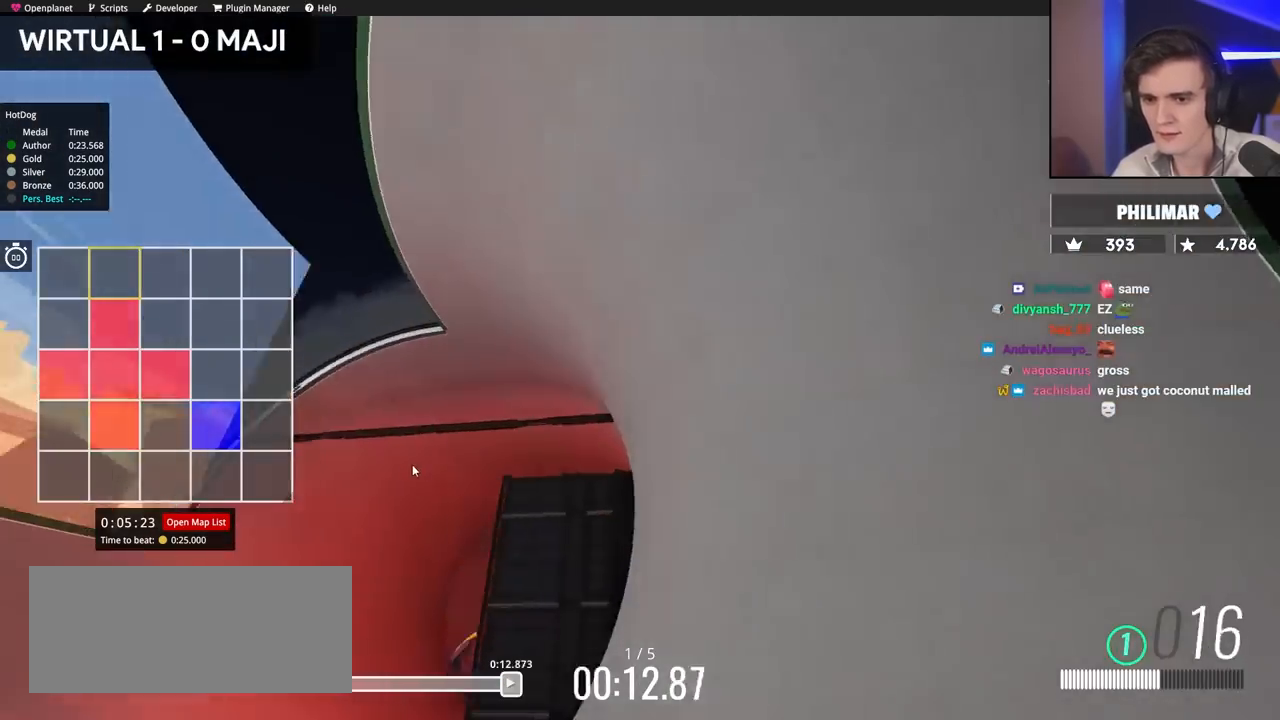
{"keys": ["down"], "events": [[134, "down", "down"], [367, "left", "up"]]}
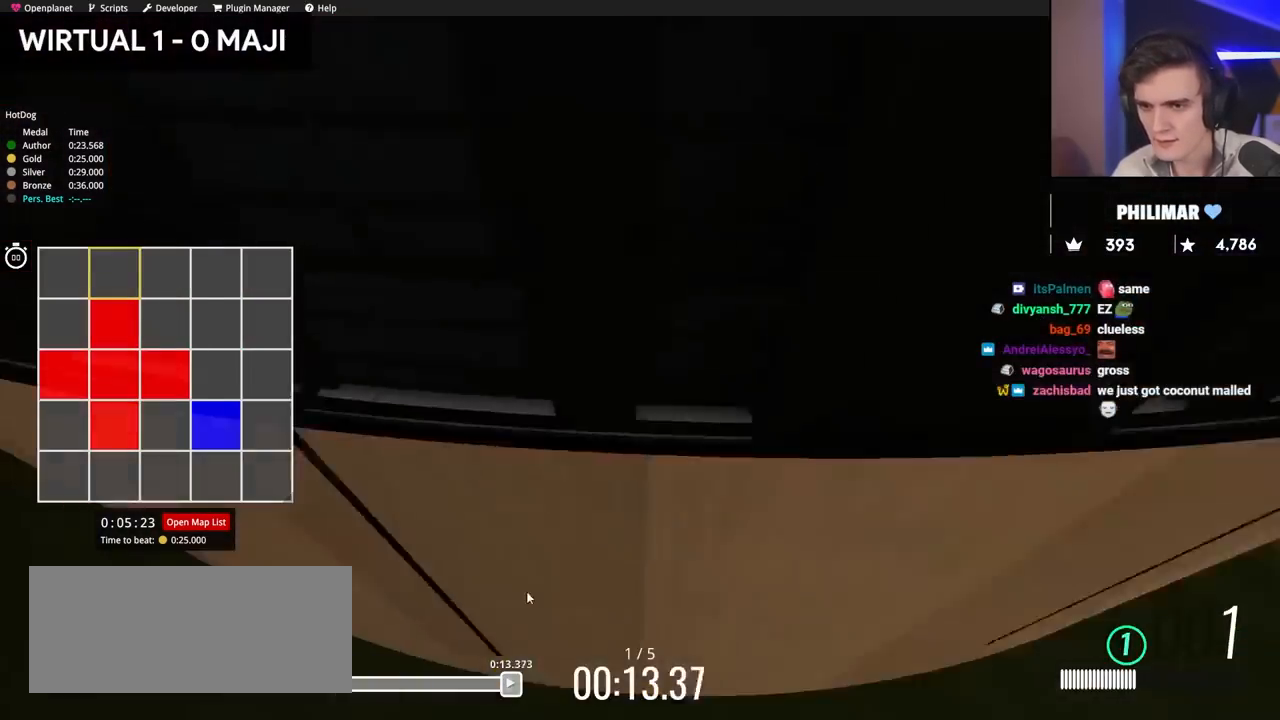
{"keys": ["left", "up"], "events": [[100, "down", "up"], [217, "up", "down"], [484, "left", "down"]]}
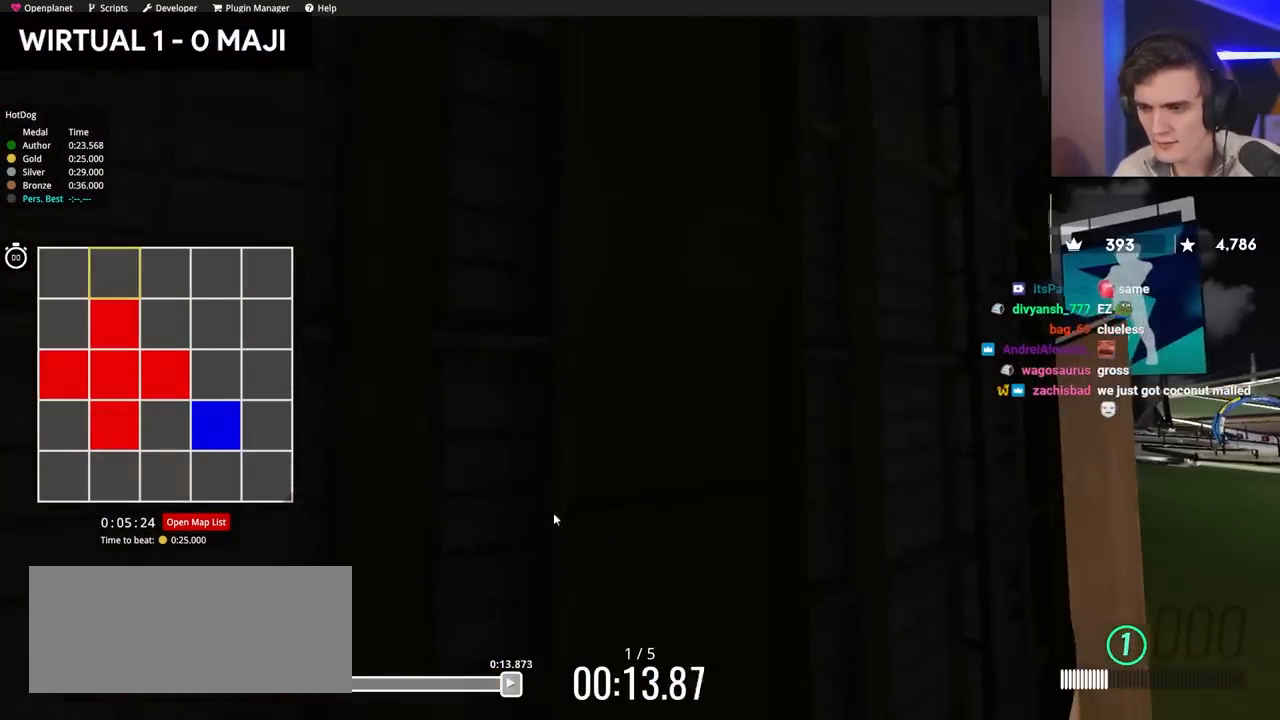
{"keys": ["up"], "events": [[450, "left", "up"]]}
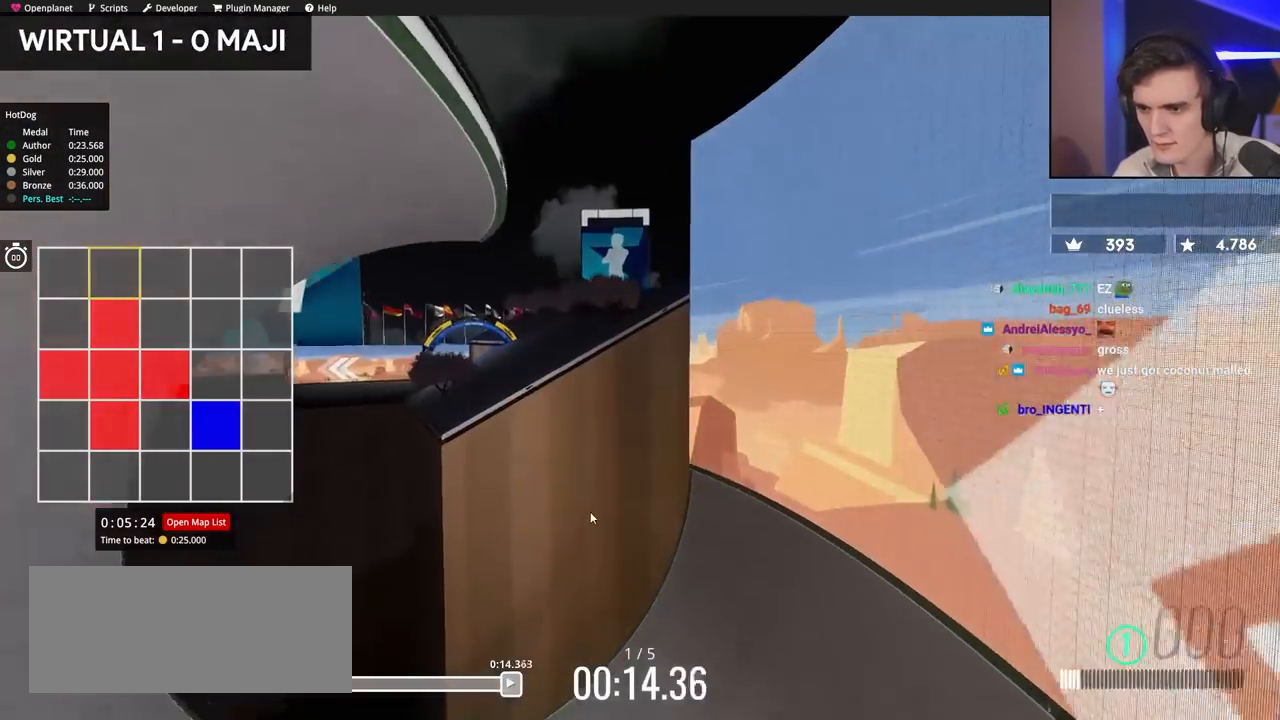
{"keys": ["up"], "events": [[184, "right", "down"], [234, "right", "up"]]}
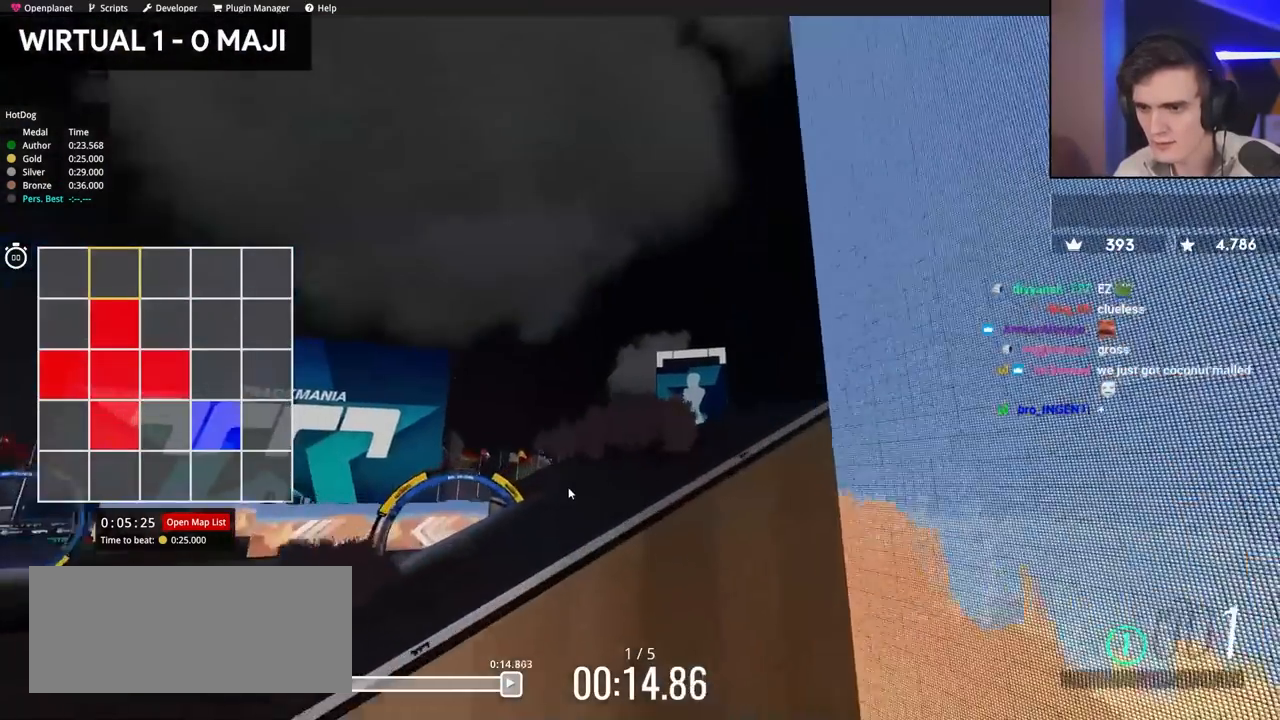
{"keys": ["up"], "events": [[100, "left", "down"], [250, "left", "up"]]}
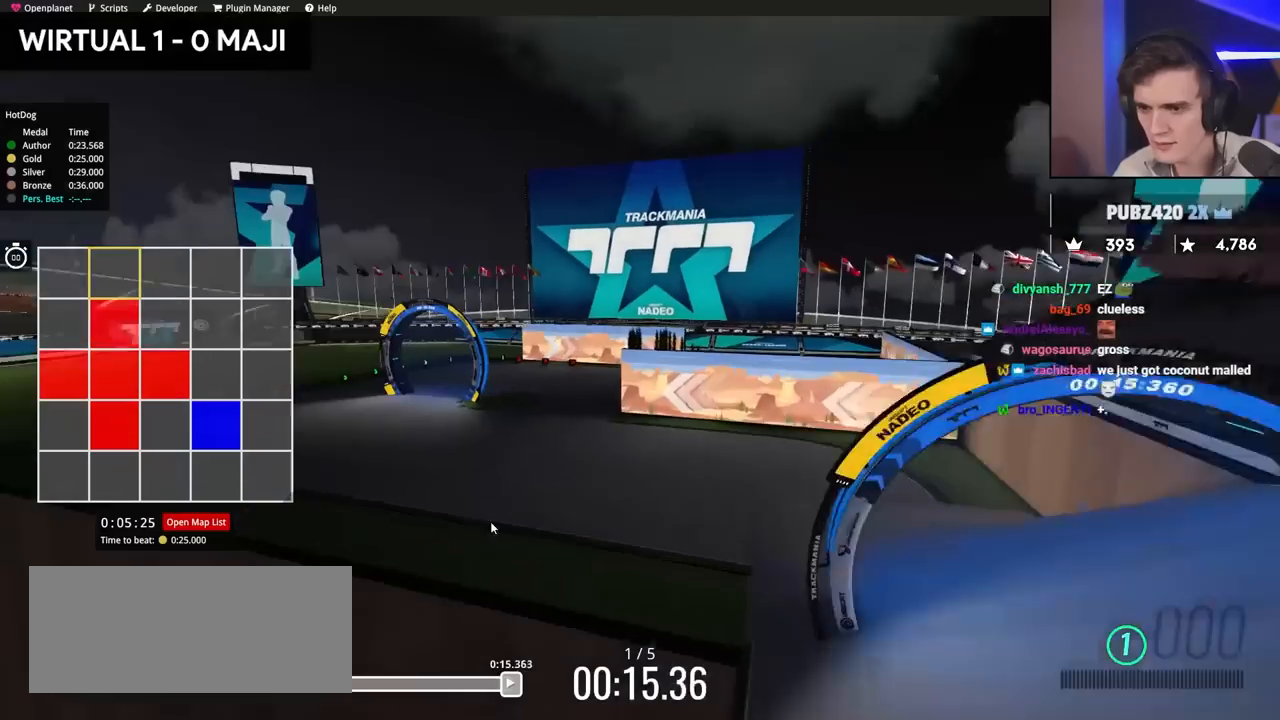
{"keys": ["left", "up"], "events": [[84, "up", "up"], [217, "up", "down"], [267, "left", "down"]]}
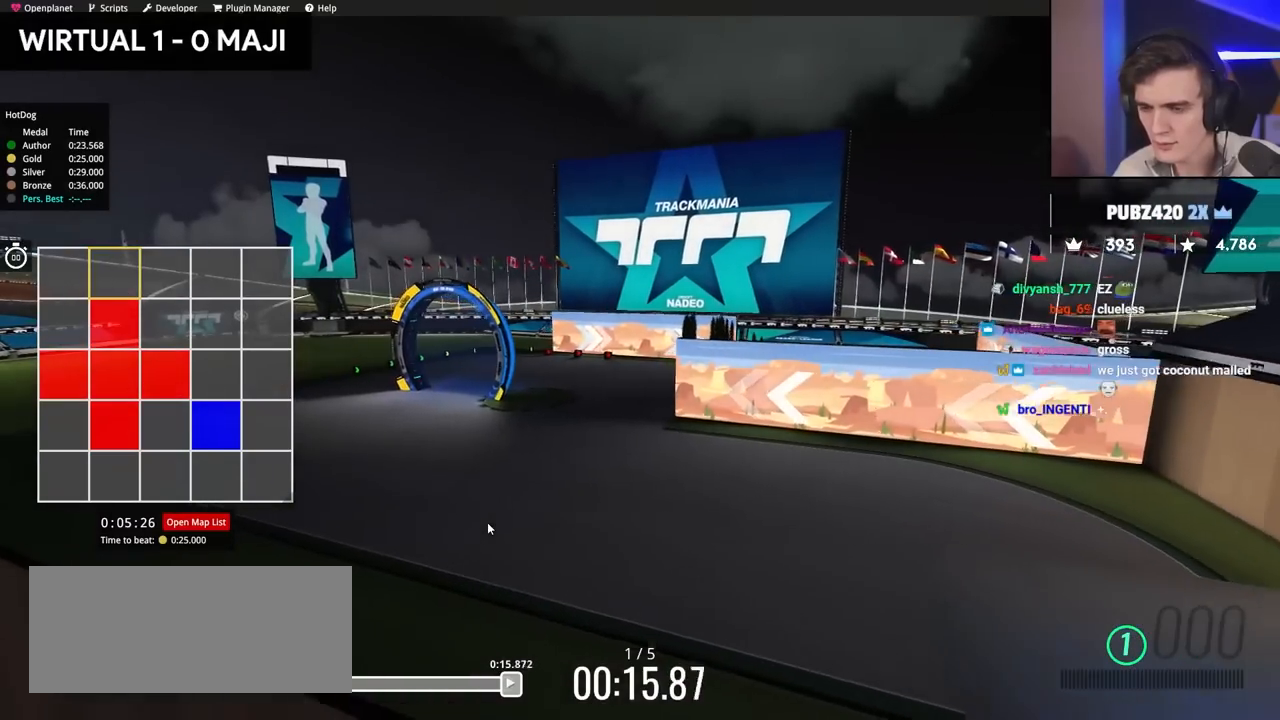
{"keys": ["left", "up"], "events": []}
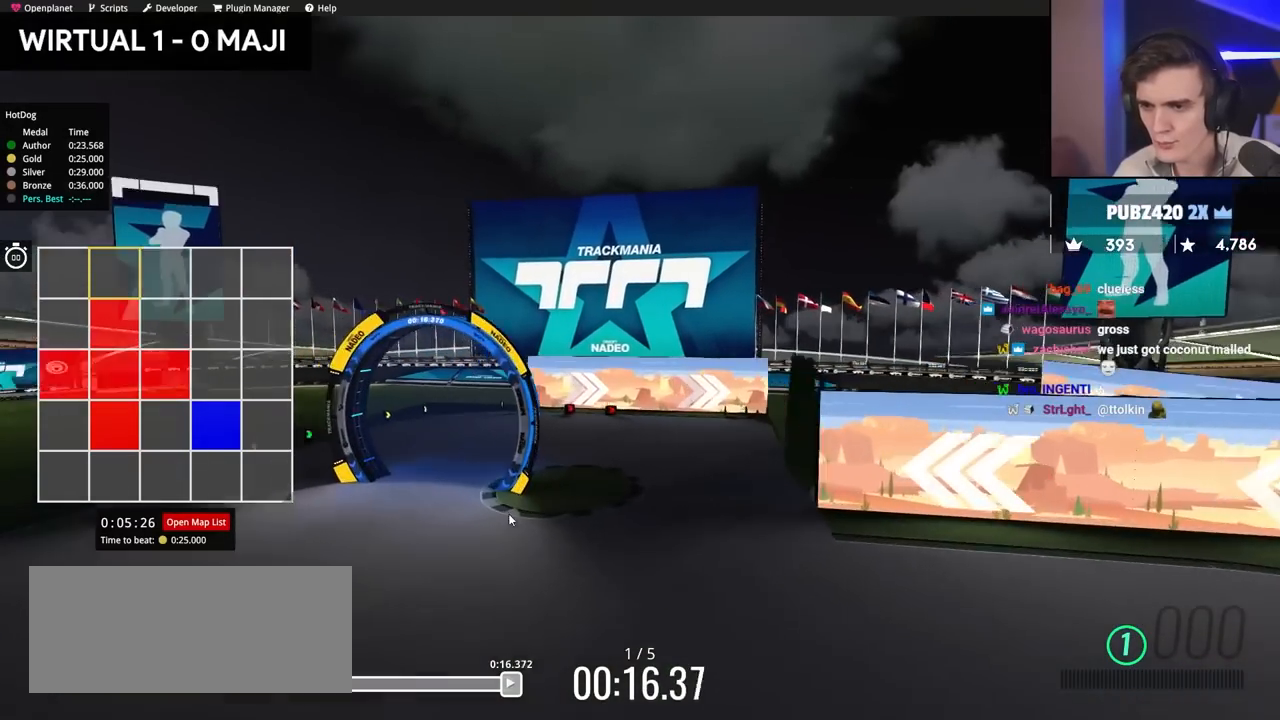
{"keys": ["left", "up"], "events": []}
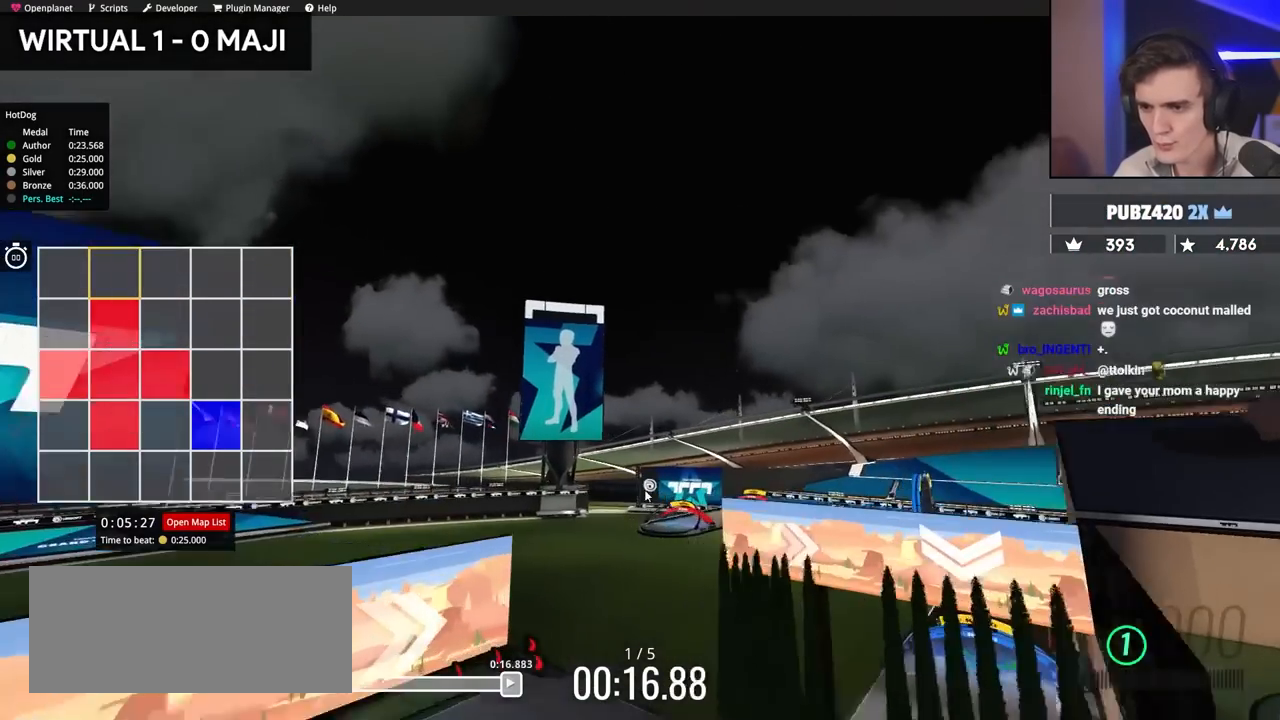
{"keys": ["left", "up"], "events": [[200, "left", "up"], [200, "up", "up"], [434, "left", "down"], [434, "up", "down"]]}
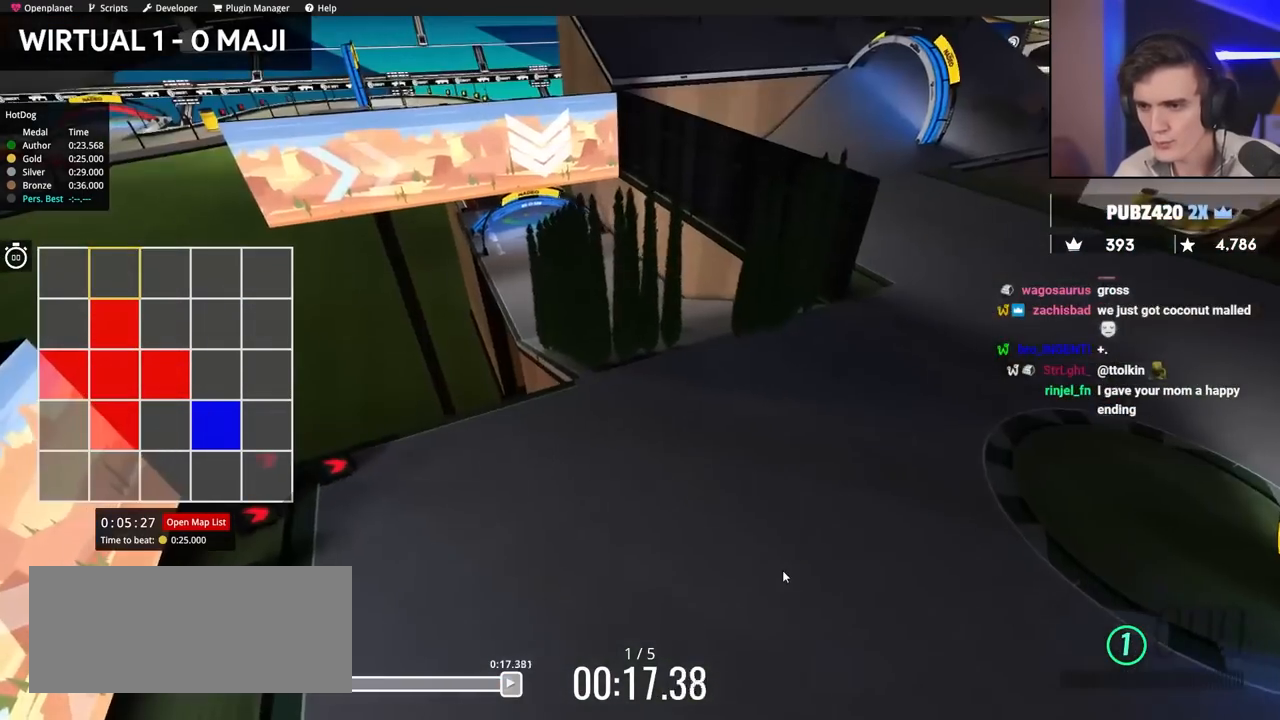
{"keys": ["left", "up"], "events": []}
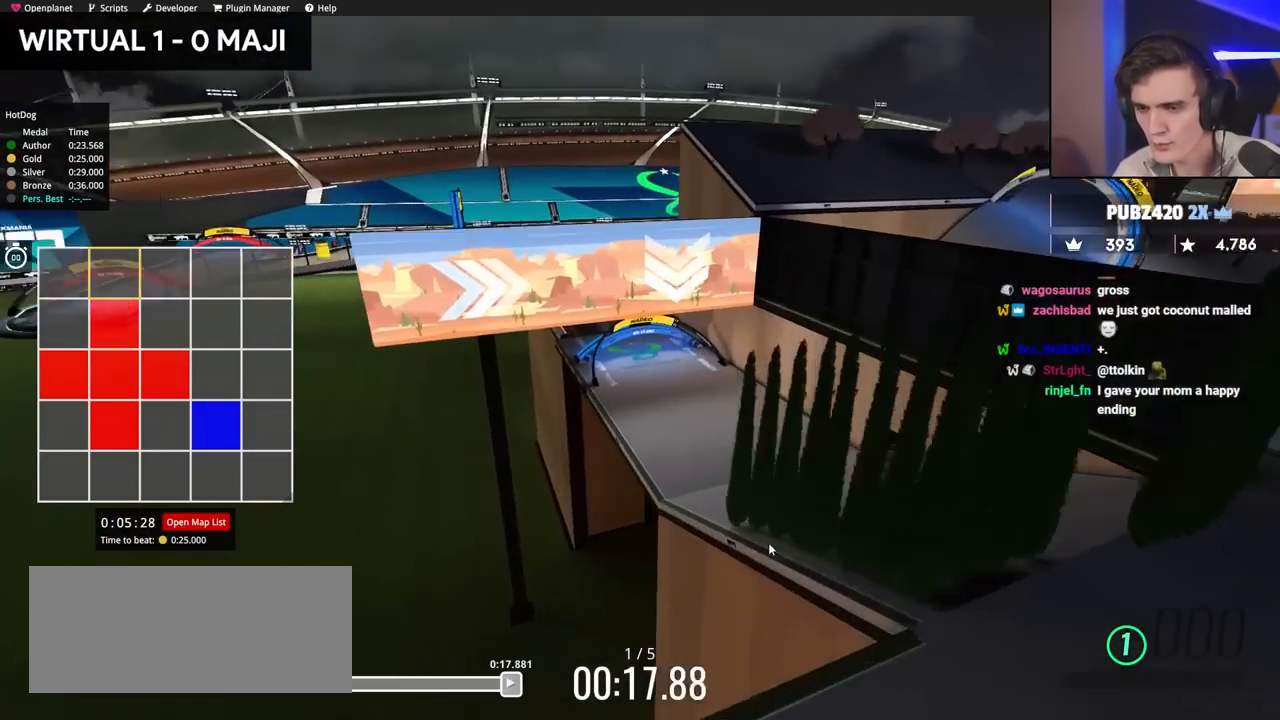
{"keys": ["left", "up"], "events": [[84, "left", "up"], [317, "left", "down"]]}
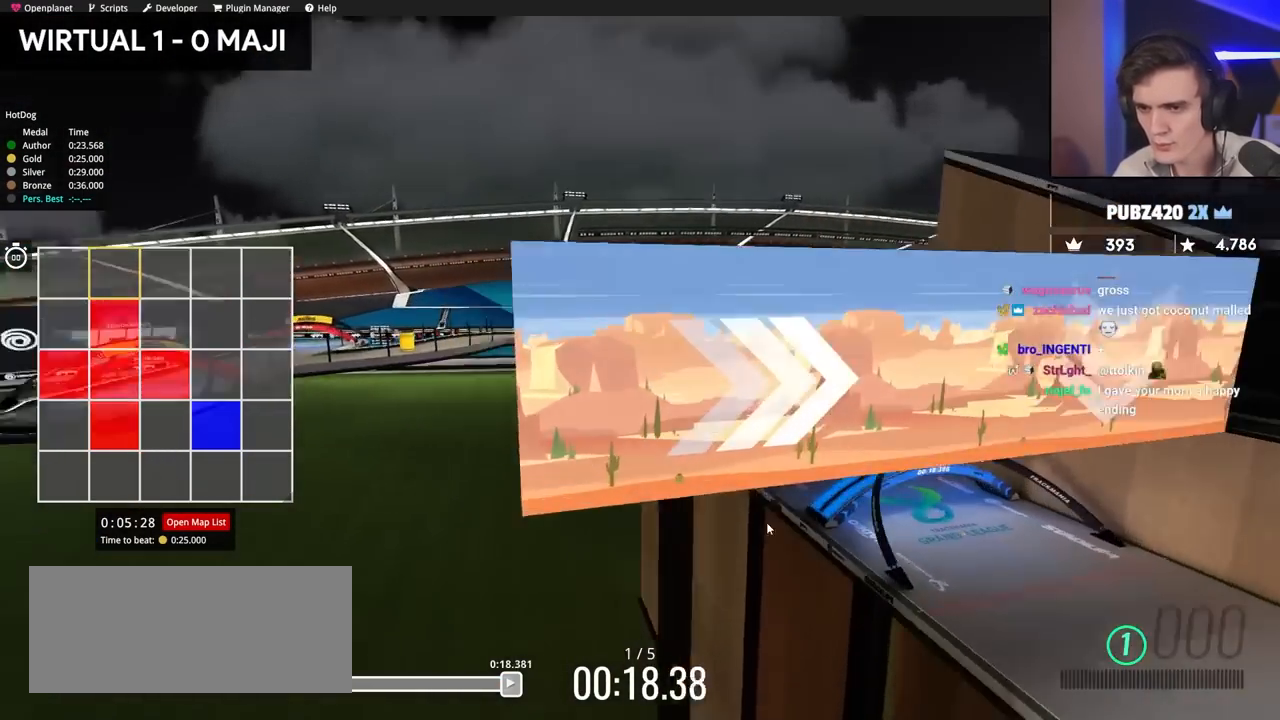
{"keys": ["down", "left"], "events": [[300, "up", "up"], [384, "down", "down"]]}
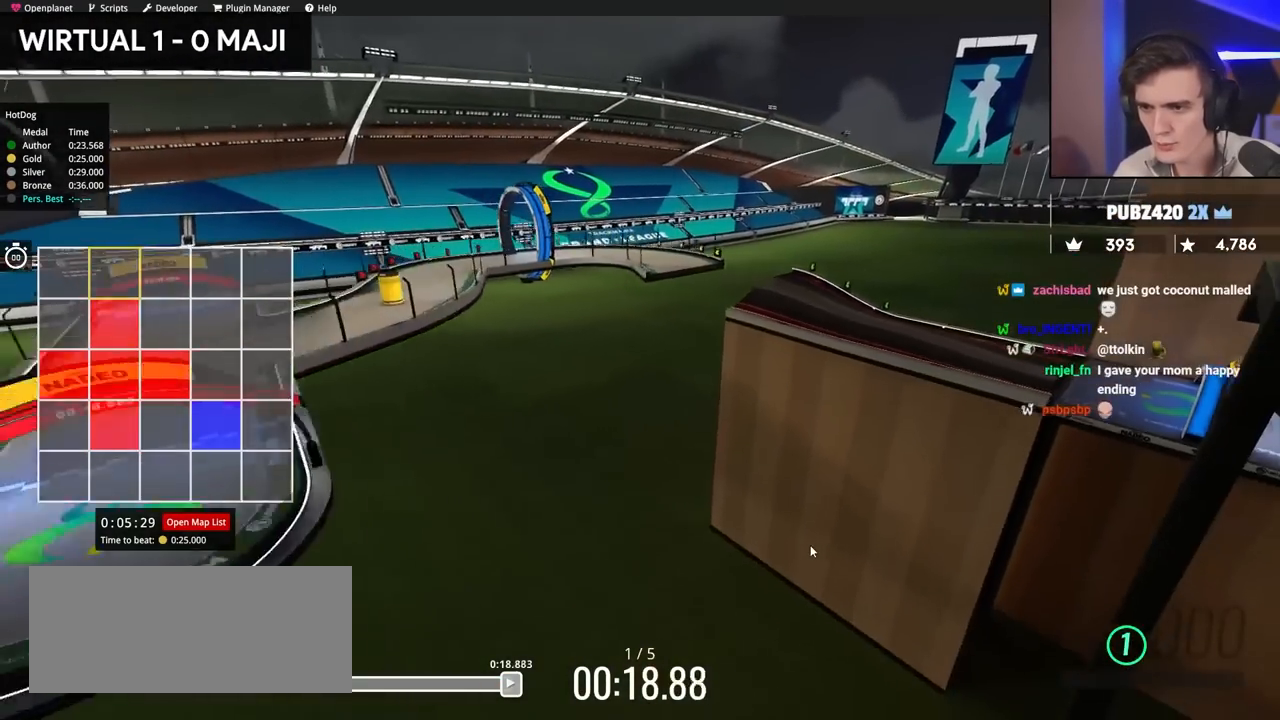
{"keys": [], "events": [[317, "down", "up"], [317, "left", "up"]]}
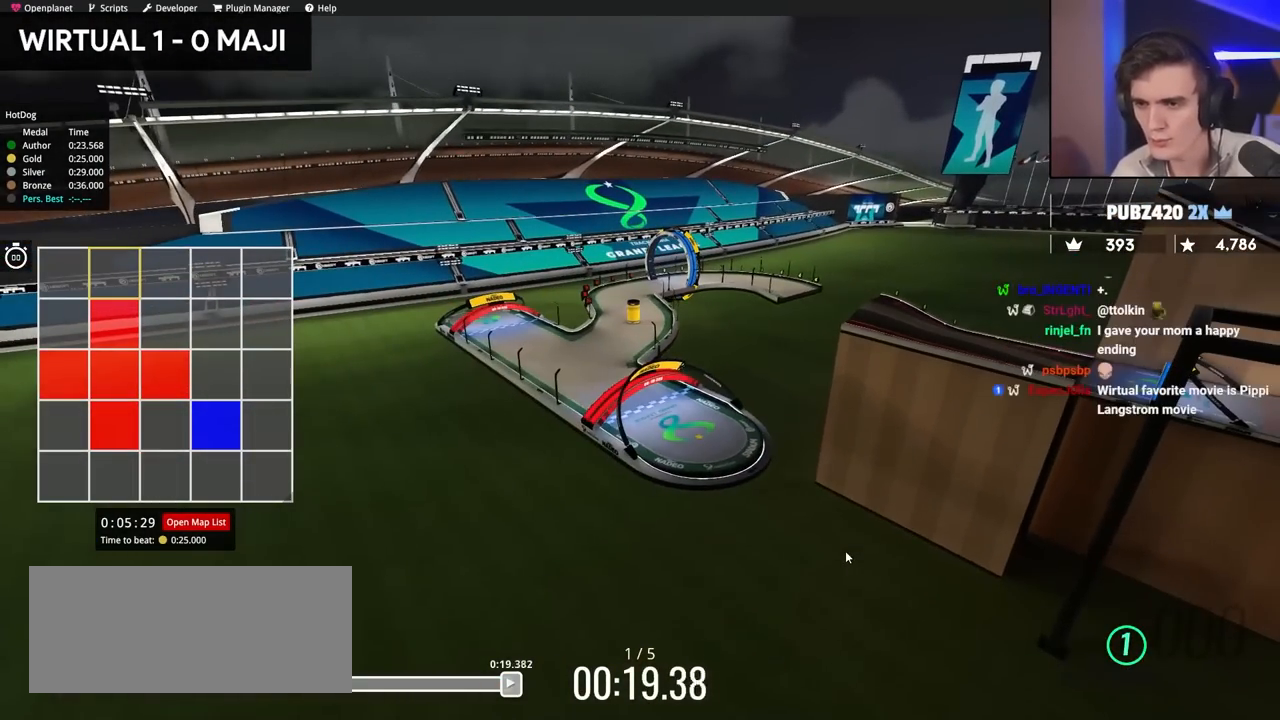
{"keys": ["up"], "events": [[284, "up", "down"]]}
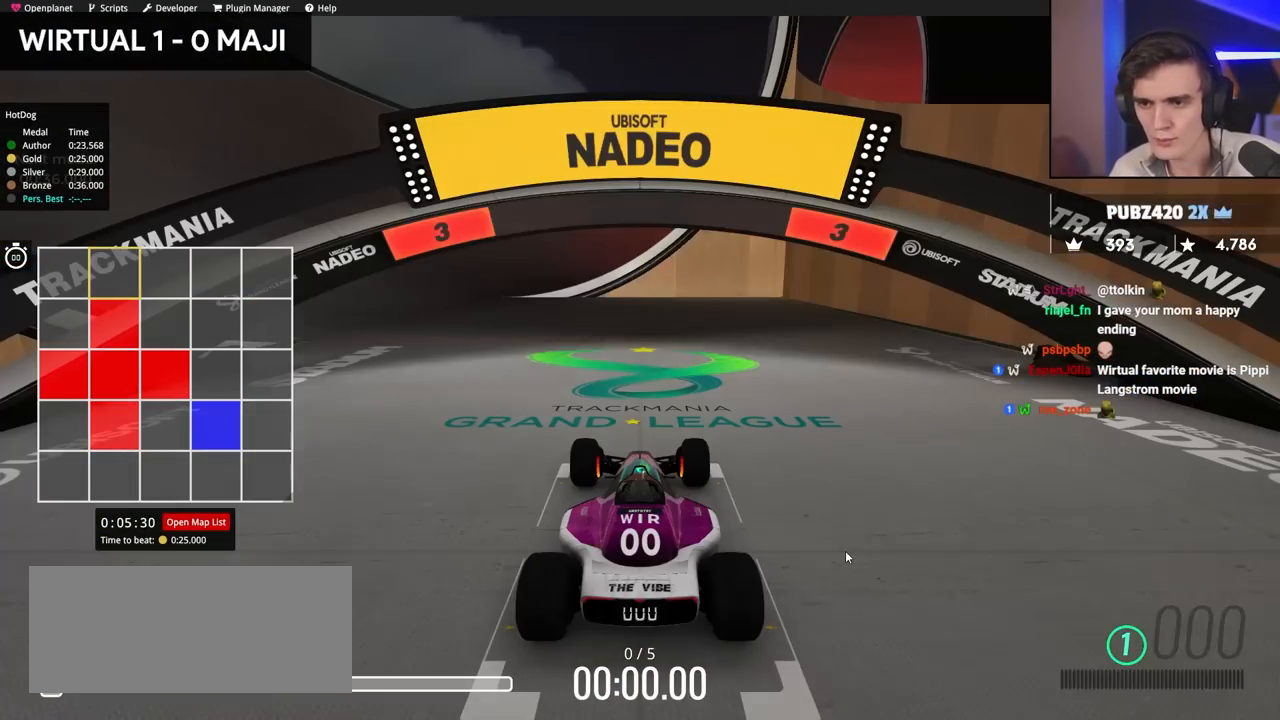
{"keys": ["up"], "events": []}
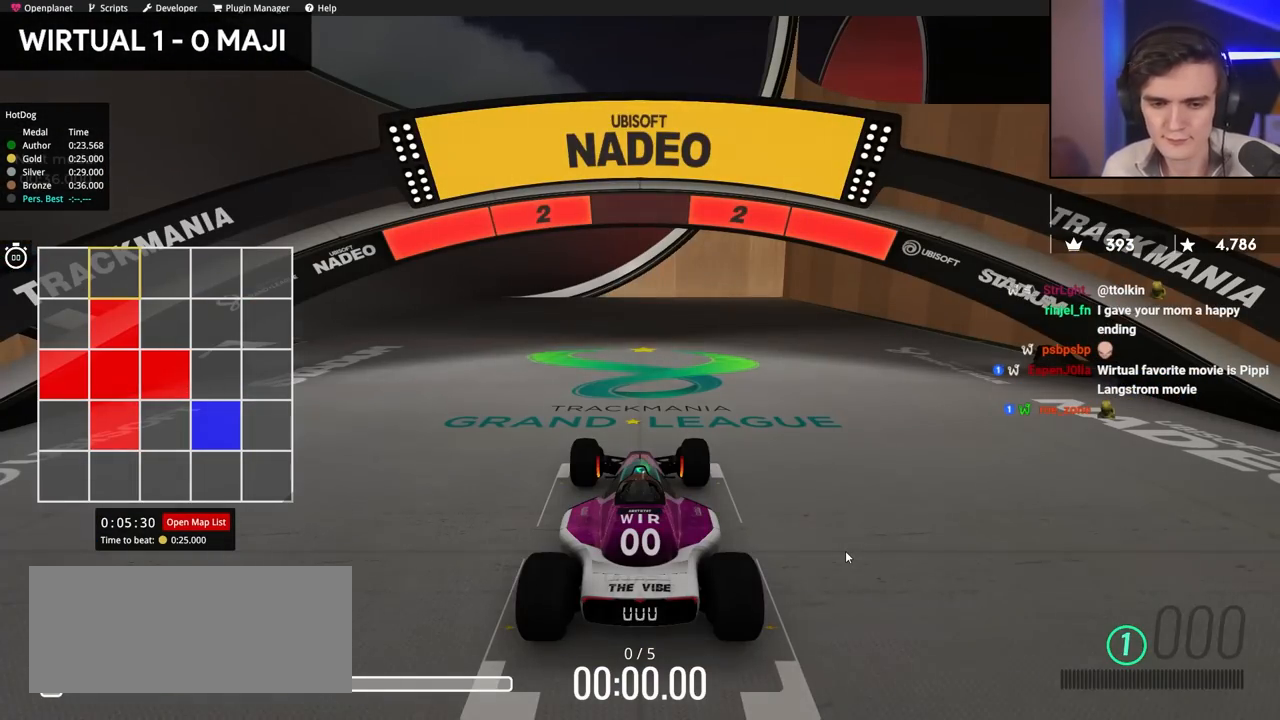
{"keys": ["up"], "events": []}
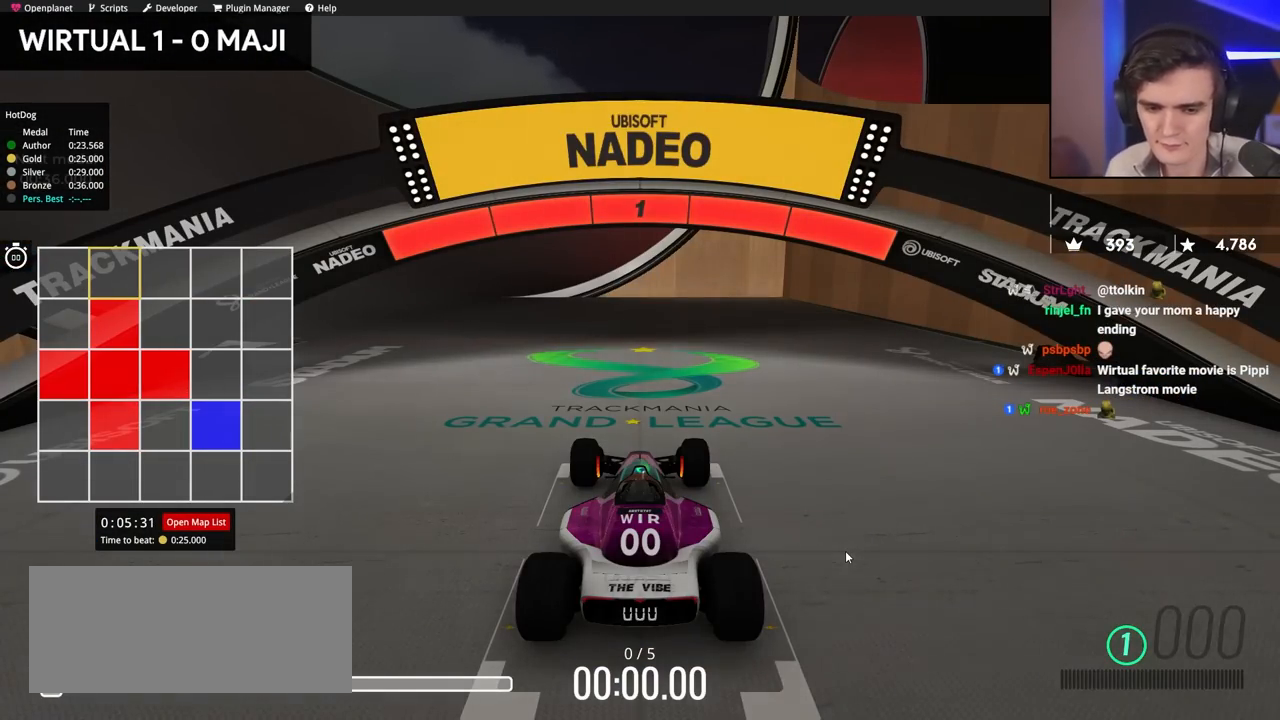
{"keys": ["up"], "events": []}
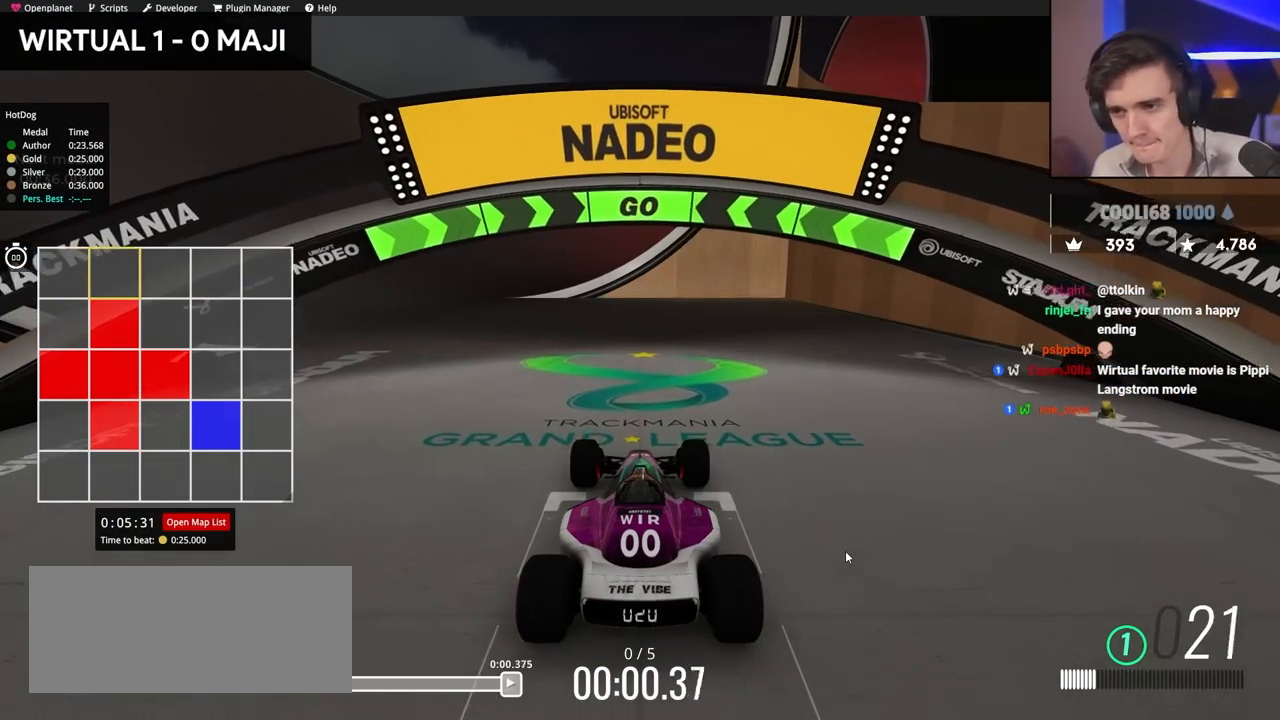
{"keys": ["up"], "events": [[67, "left", "down"], [400, "left", "up"]]}
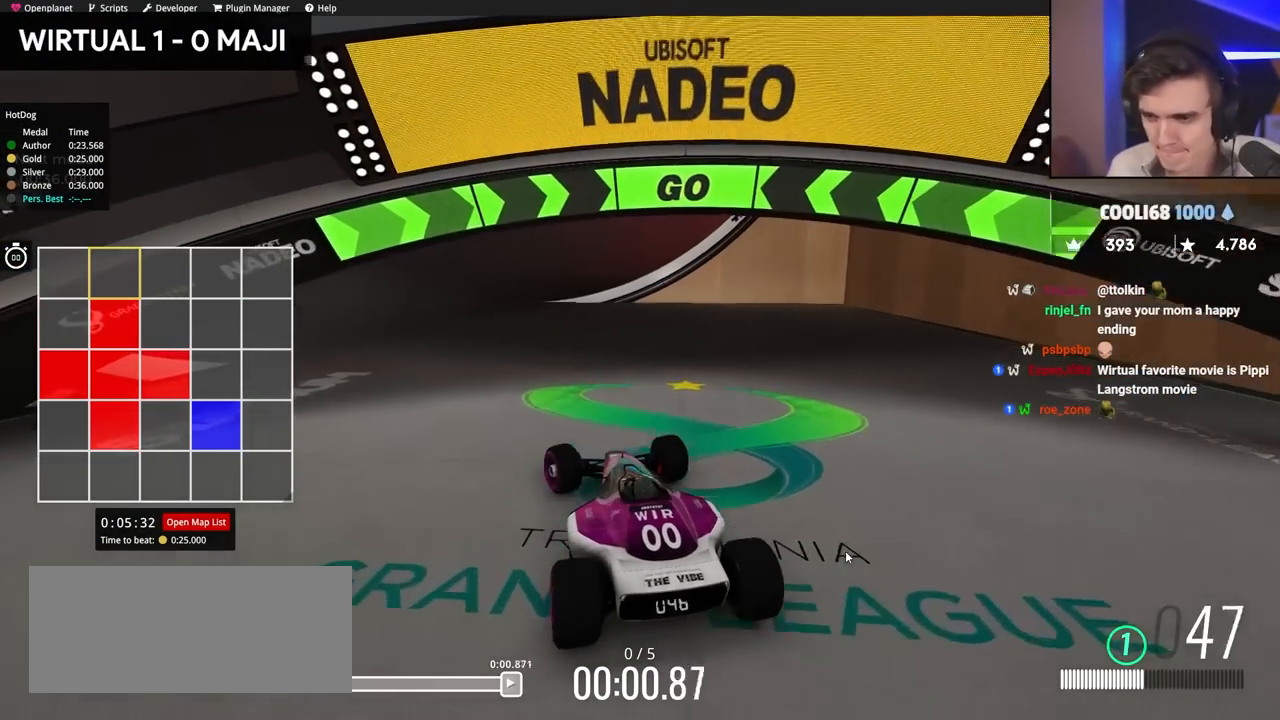
{"keys": ["up"], "events": []}